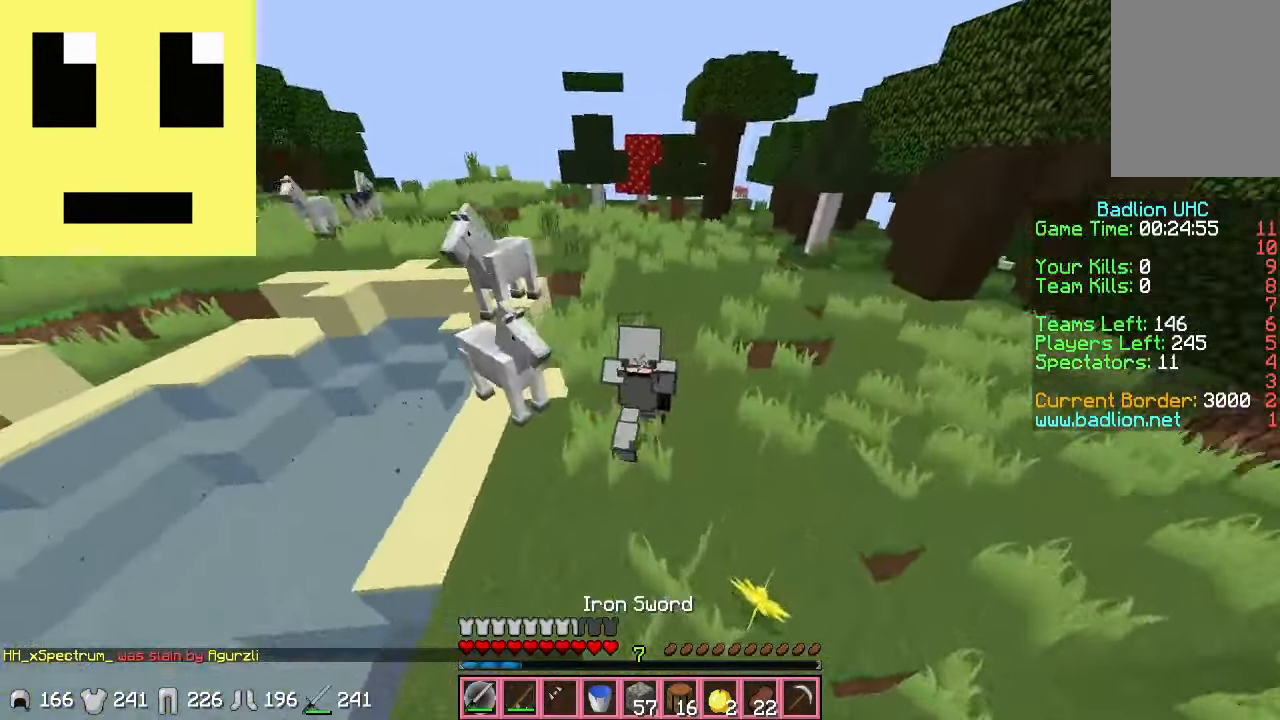
Gameplay with keyboard and mouse; each line is a JSON object with the keys and mouse buttons held at the frame after it. "events" lists presses ("down") and releases ("up") of "a", "d", "s", "w", "mouse_left" and "mouse_right" between this image and that frame as [ms after this image, input, new state], when the widget could be followed in between. "mouse_left", "mouse_right" = the "left", "right" buttons of the "mouse" list. No other keys are recorded. Fast repeated clicks can show as one long hold. Mouse movement is not recorded.
{"keys": ["w"], "mouse": [], "events": [[100, "a", "down"], [433, "a", "up"]]}
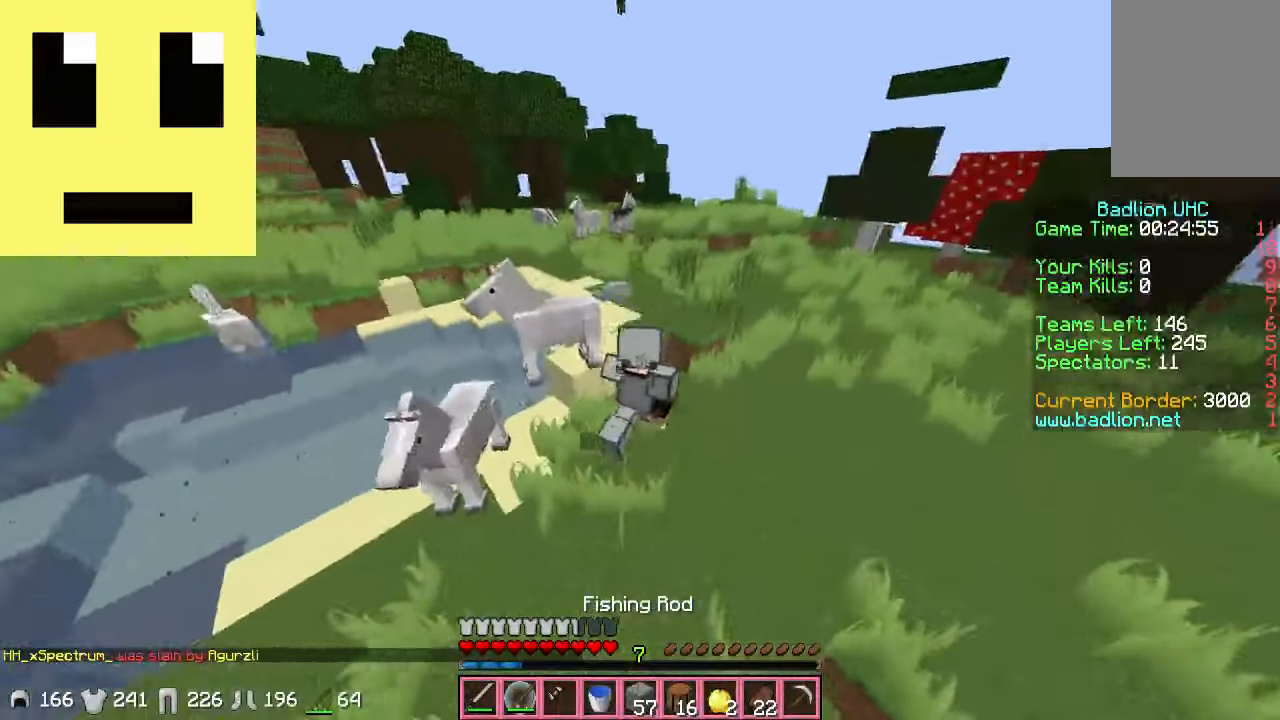
{"keys": ["a", "w"], "mouse": [], "events": [[500, "a", "down"]]}
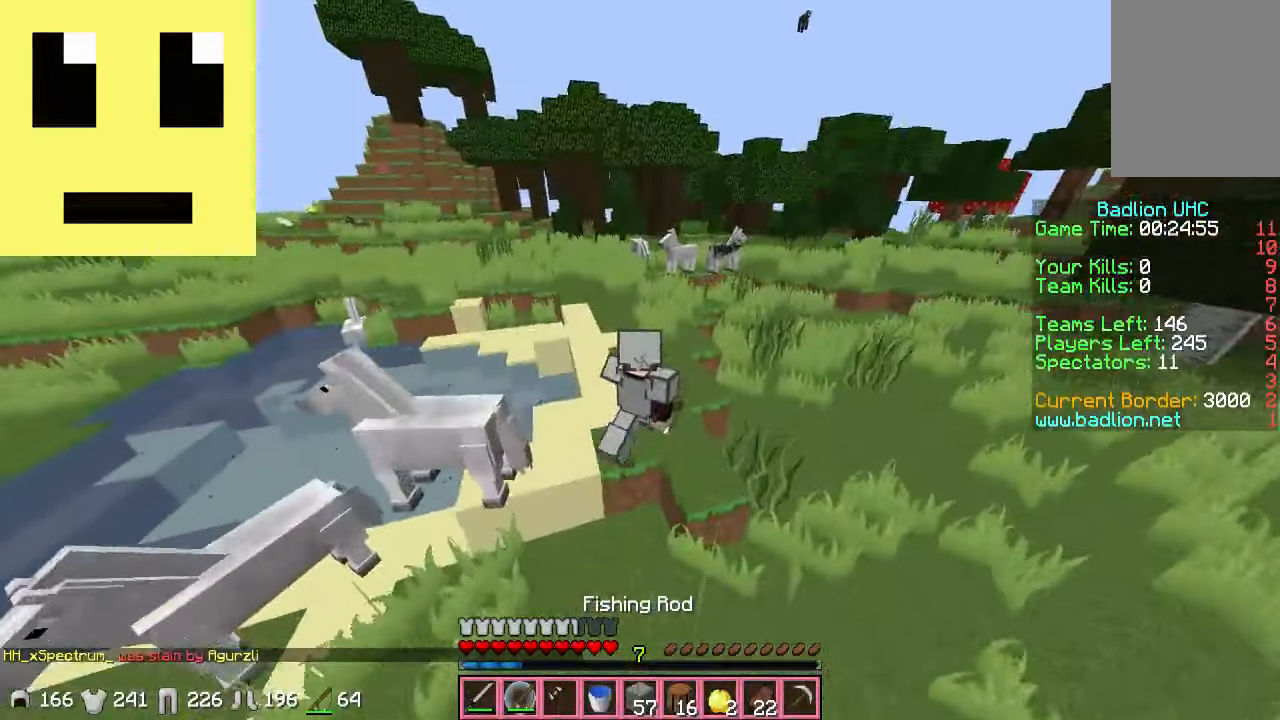
{"keys": ["w"], "mouse": [], "events": [[133, "a", "up"]]}
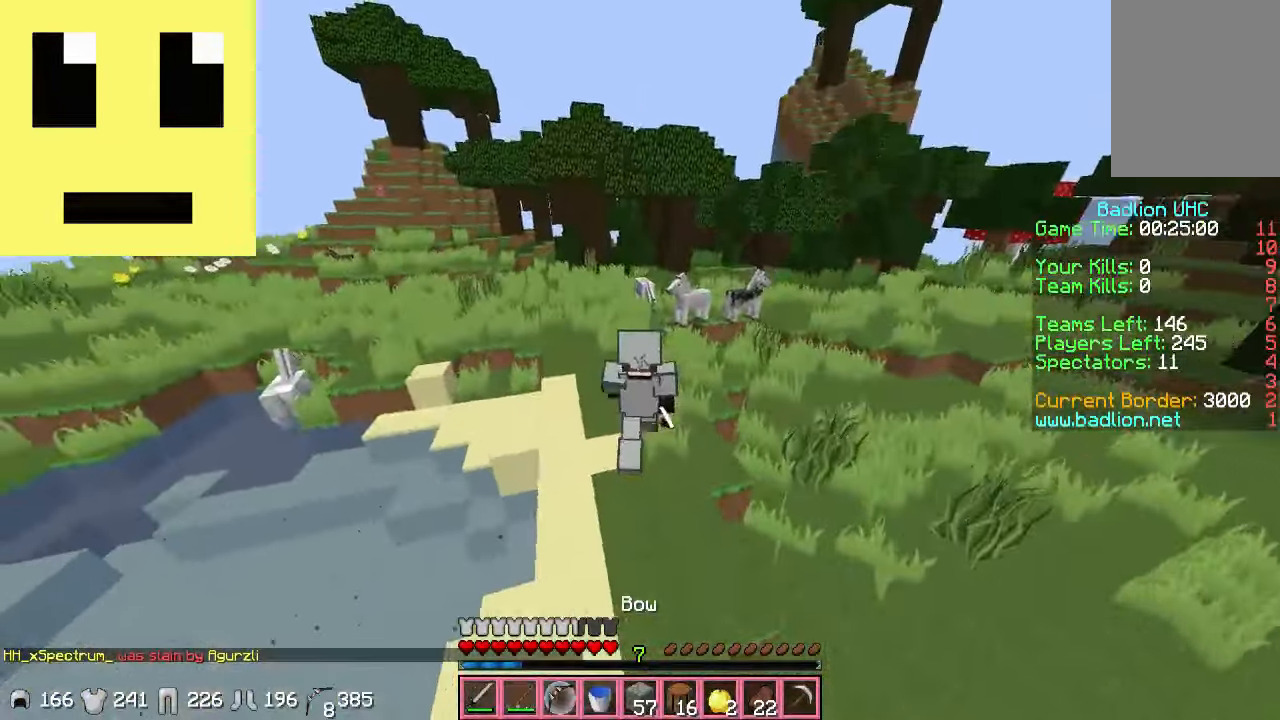
{"keys": ["a", "w"], "mouse": [], "events": [[433, "a", "down"]]}
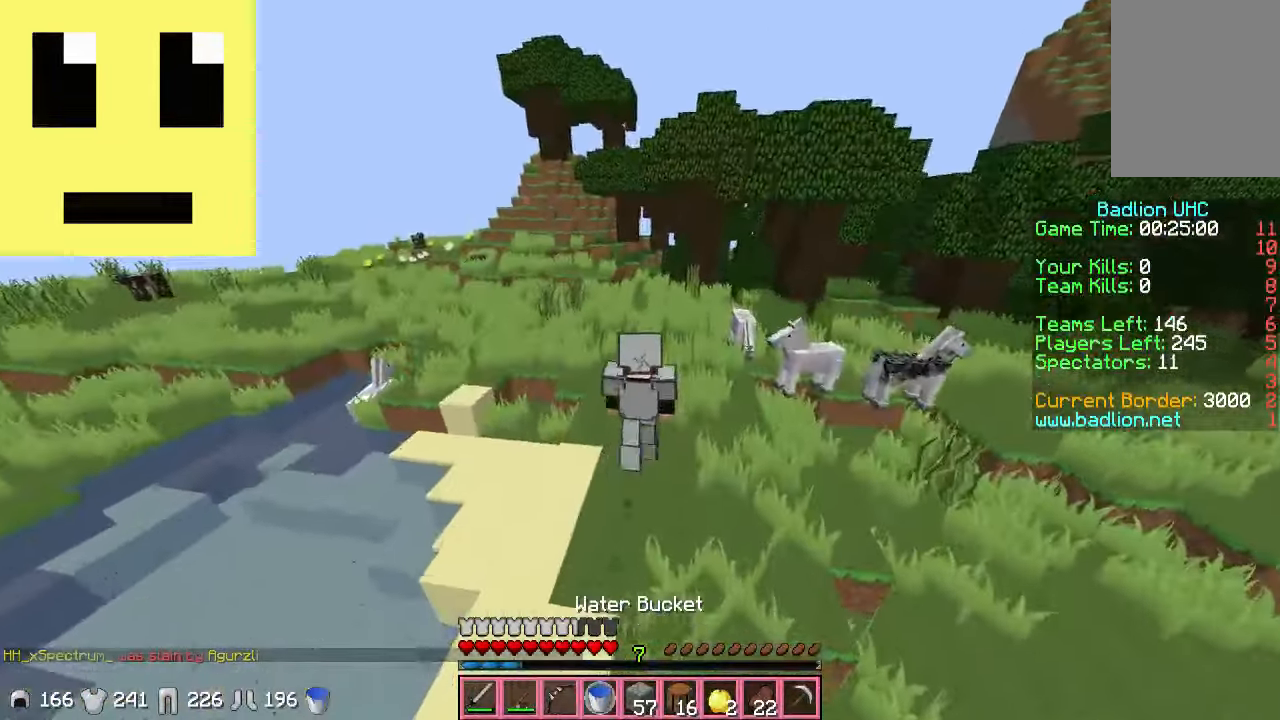
{"keys": ["a", "w"], "mouse": [], "events": []}
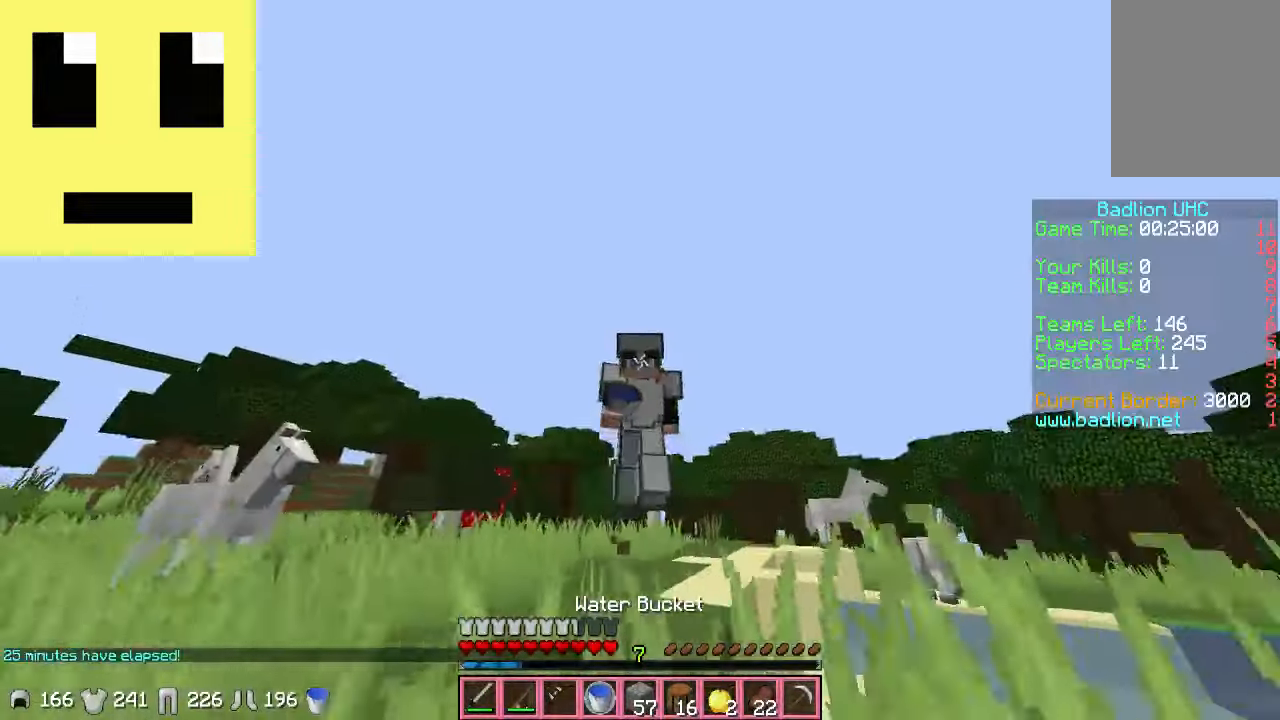
{"keys": ["w"], "mouse": [], "events": [[233, "a", "up"]]}
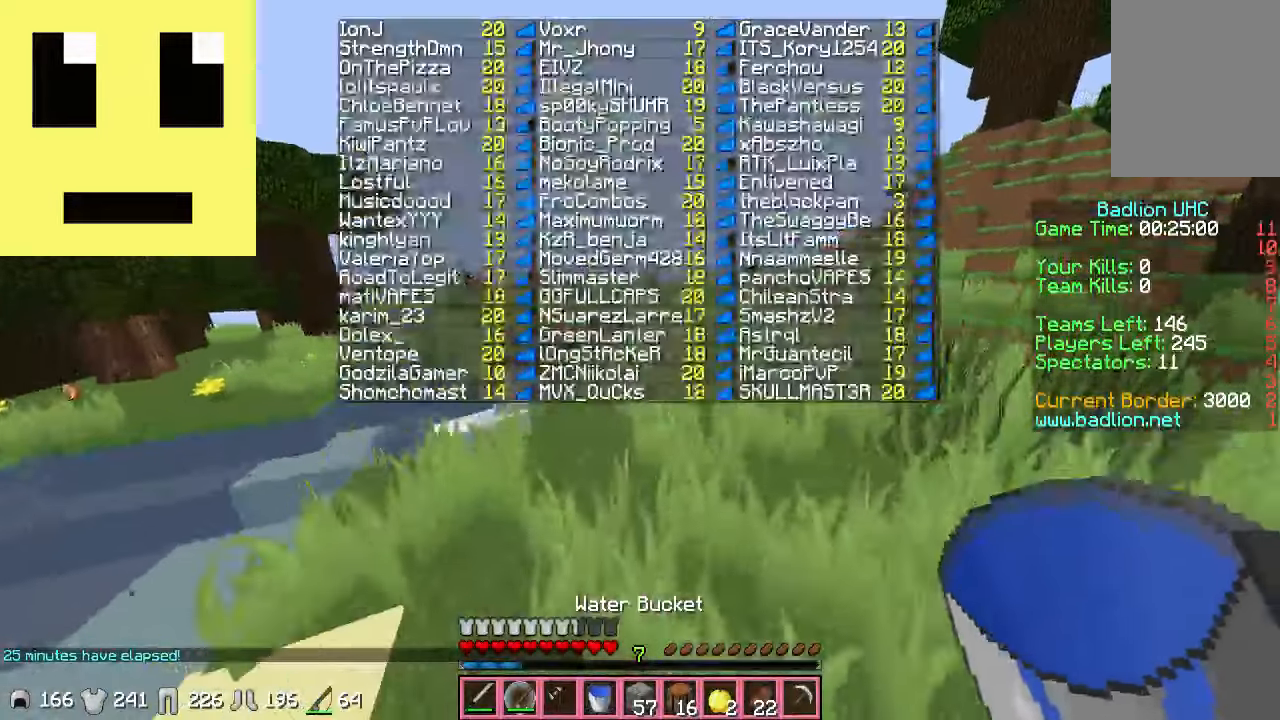
{"keys": ["w"], "mouse": [], "events": []}
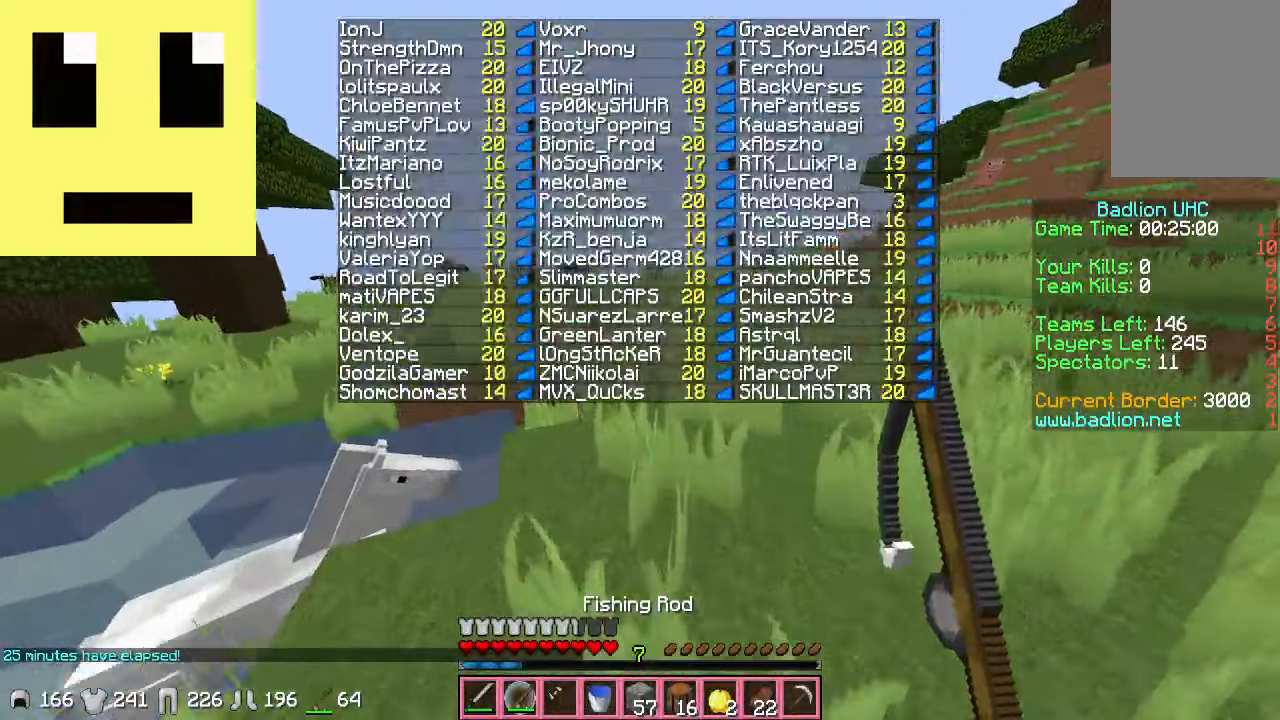
{"keys": ["w"], "mouse": [], "events": []}